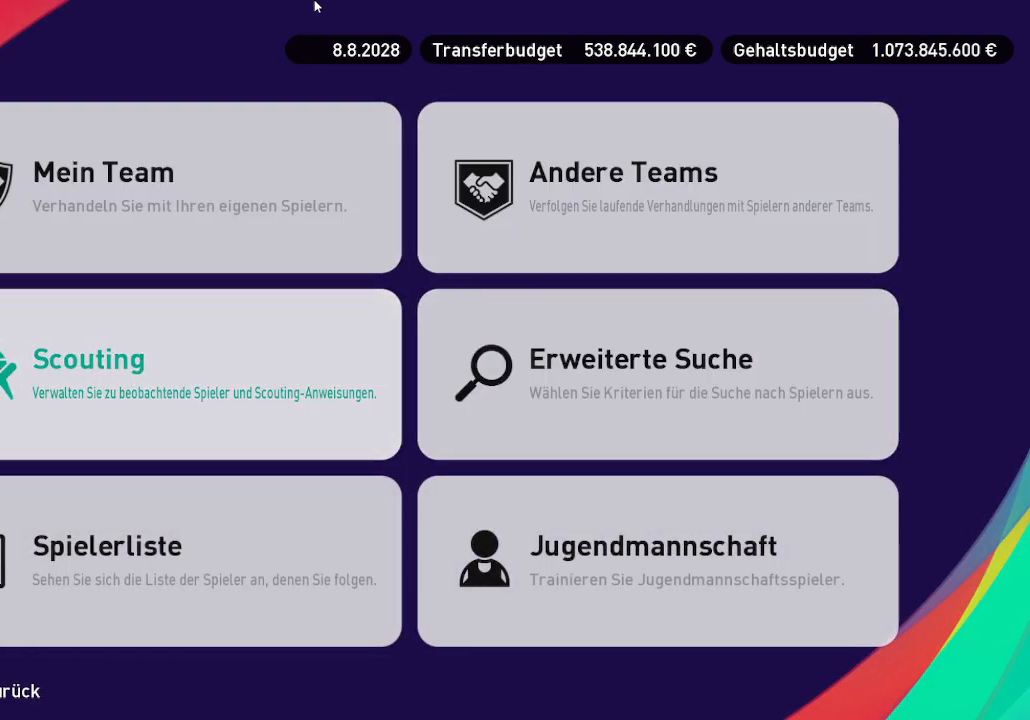
Gameplay with a controller (Xbox layout); each line is a JSON object with the inputs held at the frame after it. "events" lists button and stick changes between this image and that frame as [ms after this image, input, new state], when the widget could be followed in between.
{"buttons": ["A"], "left_stick": "center", "right_stick": "center", "events": [[233, "DPAD_DOWN", "down"], [400, "DPAD_DOWN", "up"], [433, "A", "down"]]}
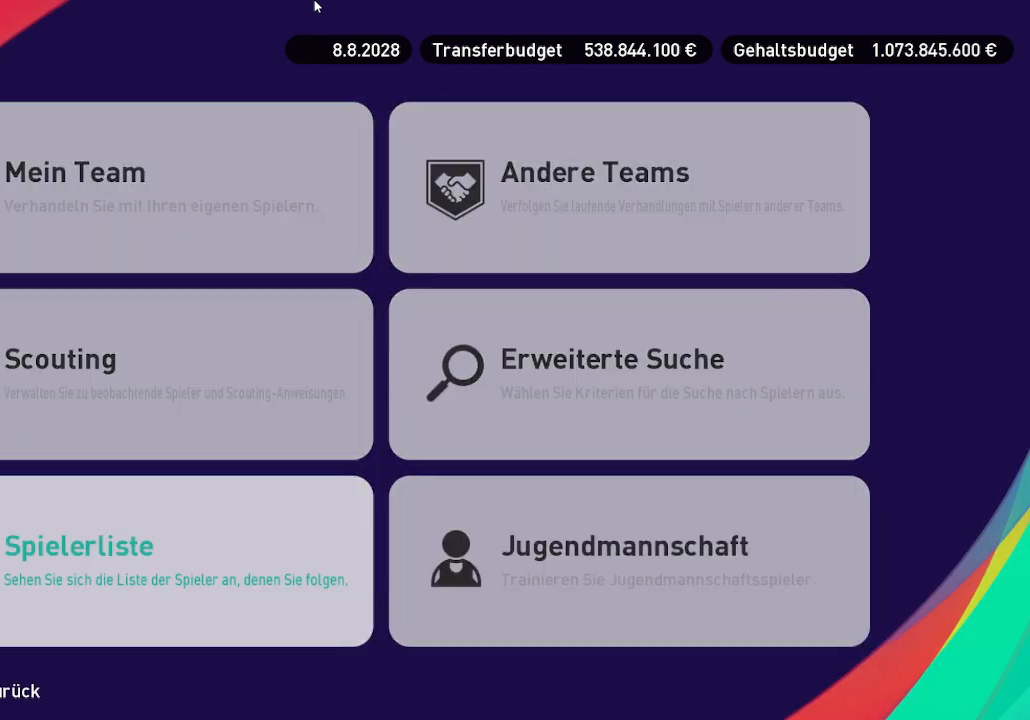
{"buttons": [], "left_stick": "center", "right_stick": "center", "events": [[33, "A", "up"]]}
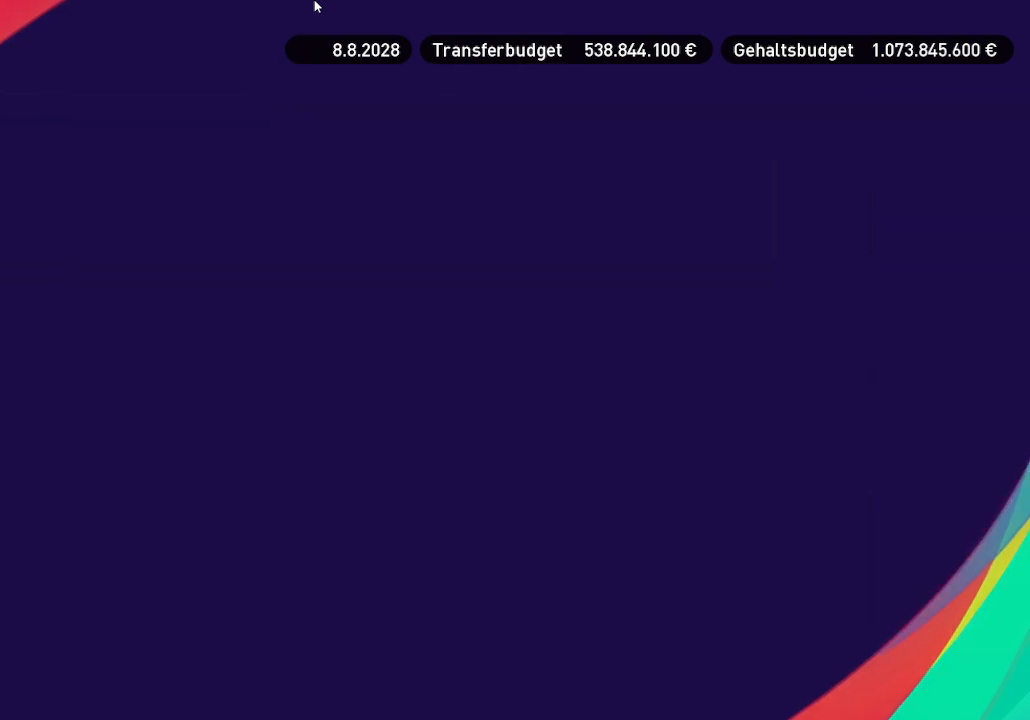
{"buttons": [], "left_stick": "center", "right_stick": "center", "events": []}
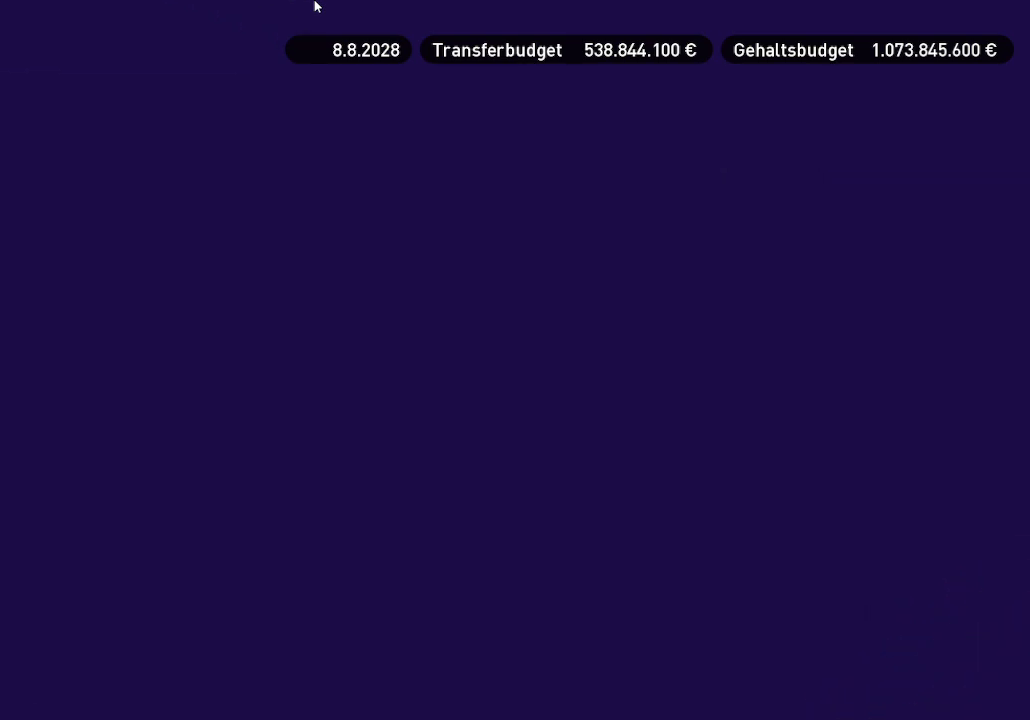
{"buttons": [], "left_stick": "center", "right_stick": "center", "events": []}
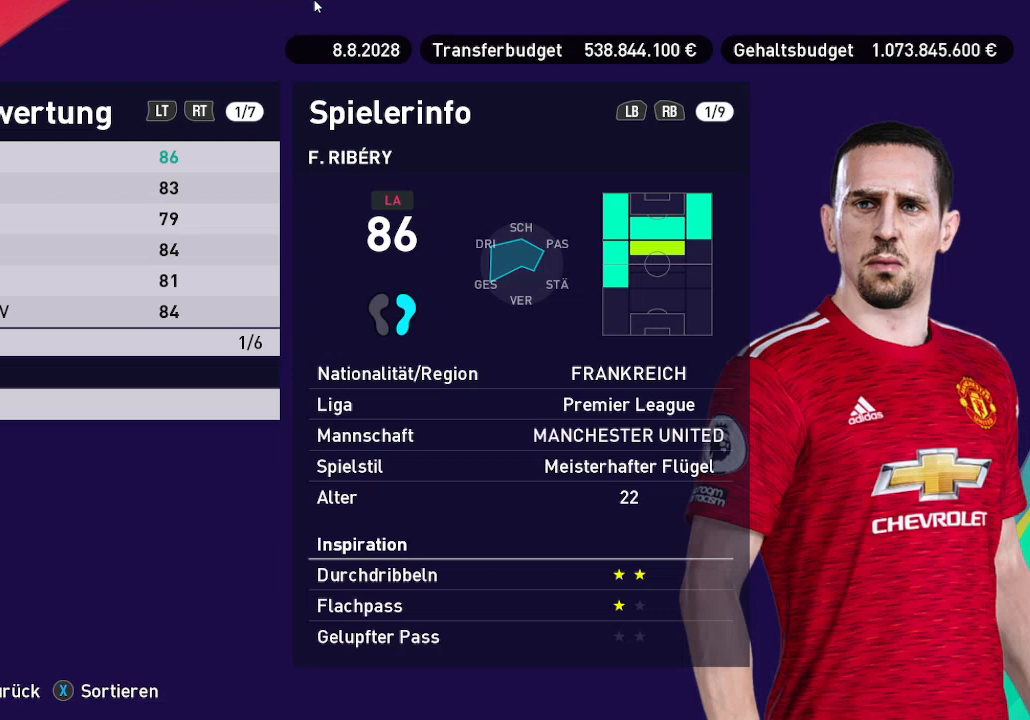
{"buttons": [], "left_stick": "center", "right_stick": "center", "events": []}
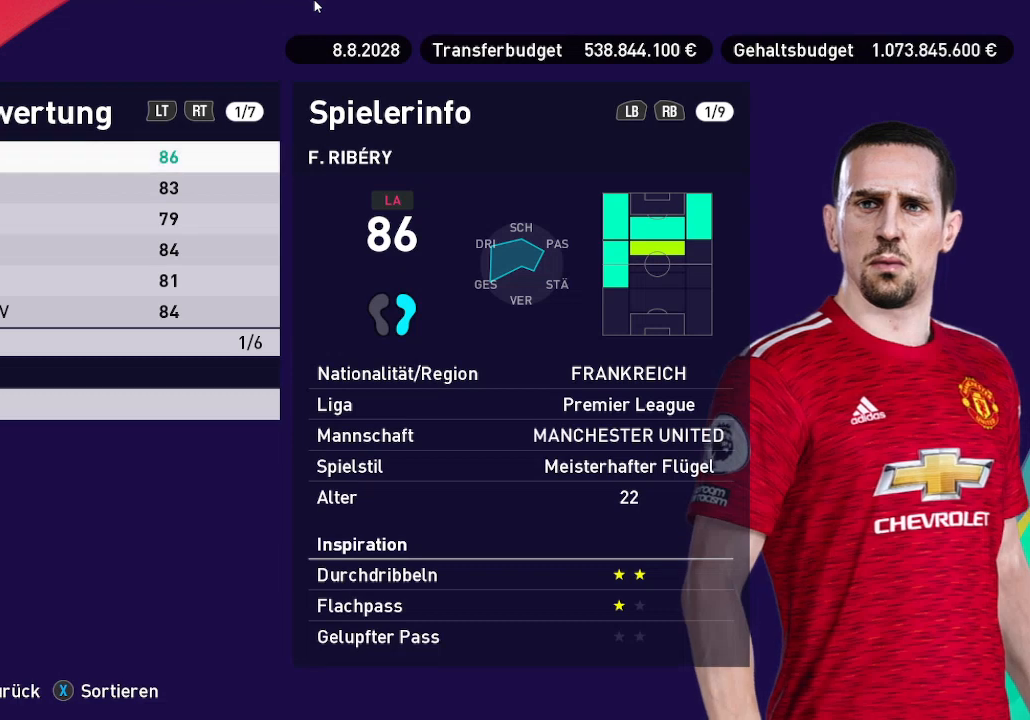
{"buttons": [], "left_stick": "center", "right_stick": "center", "events": []}
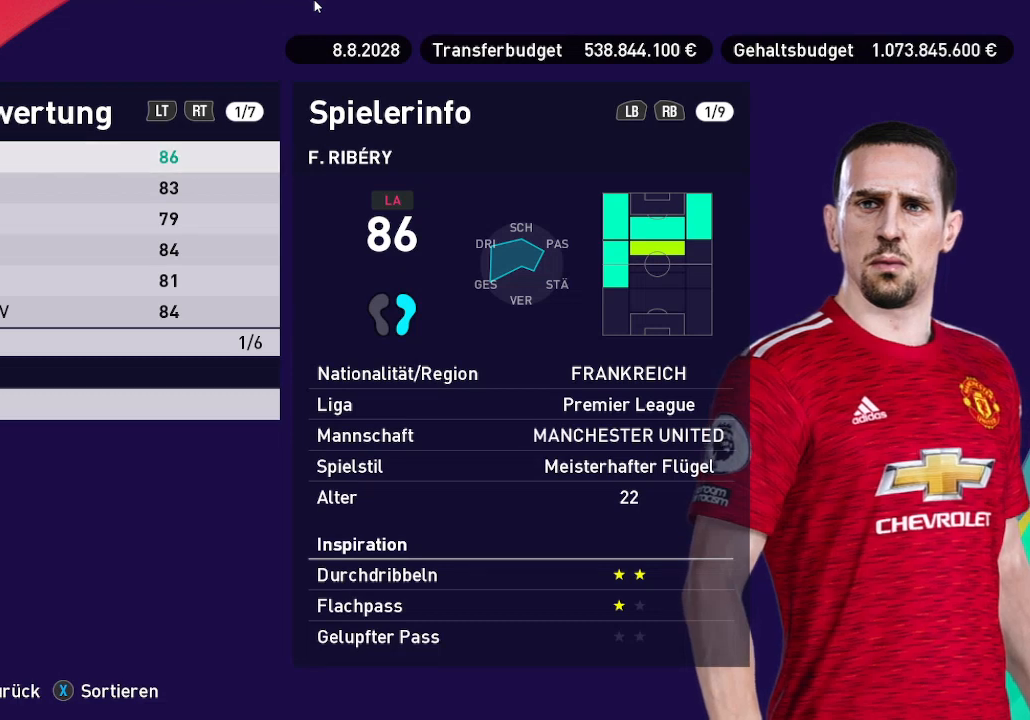
{"buttons": [], "left_stick": "center", "right_stick": "center", "events": []}
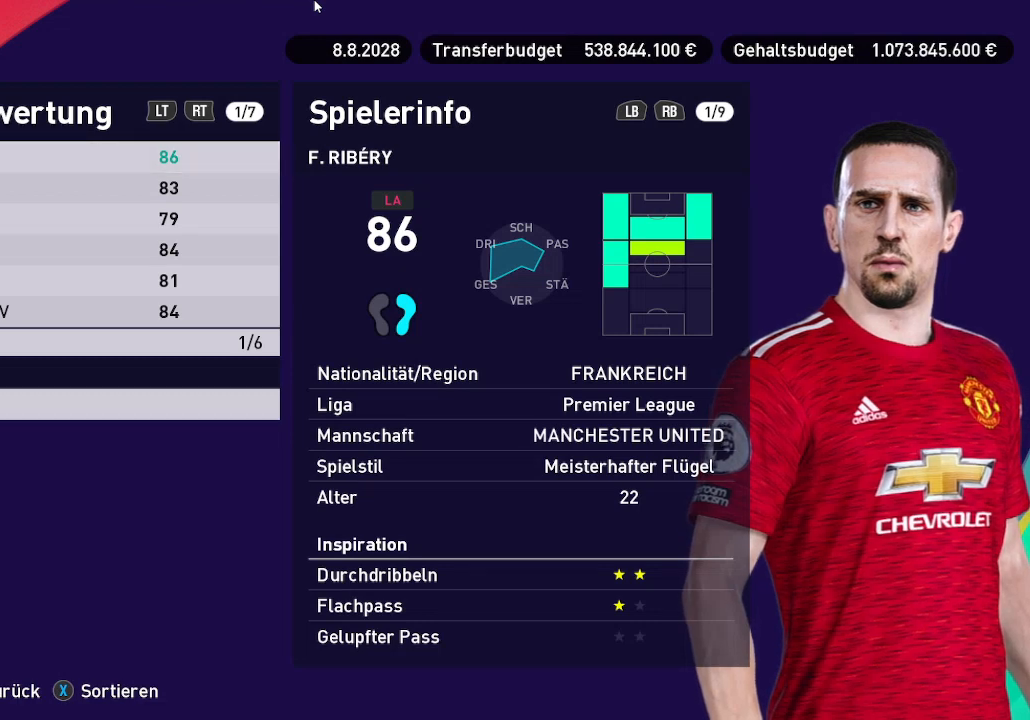
{"buttons": [], "left_stick": "center", "right_stick": "center", "events": [[367, "DPAD_DOWN", "down"], [467, "DPAD_DOWN", "up"]]}
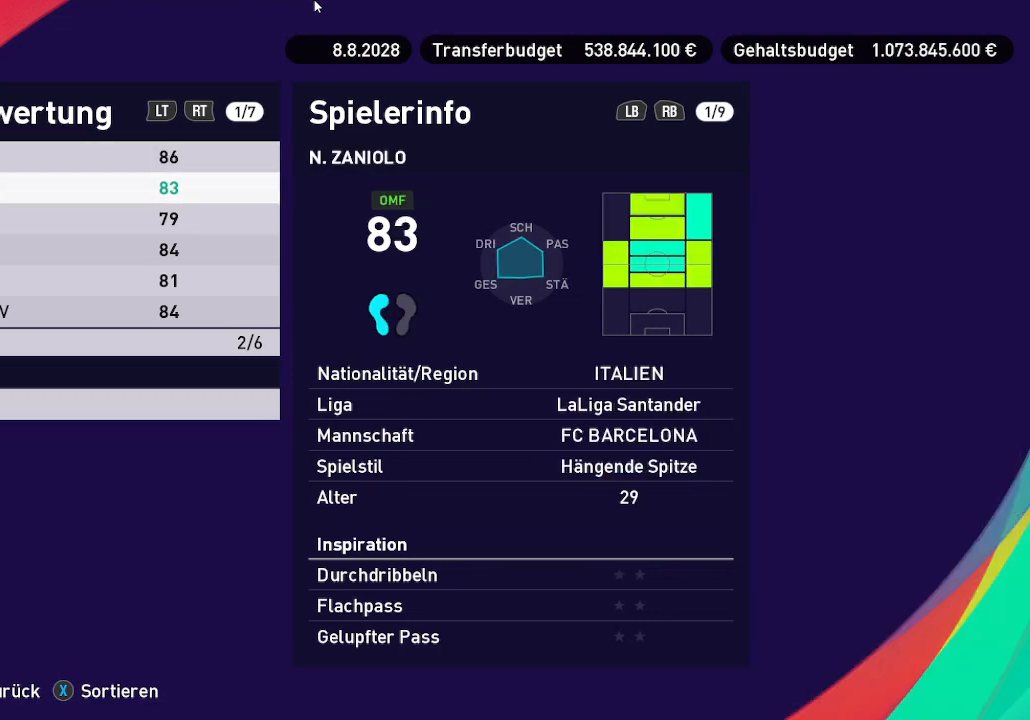
{"buttons": [], "left_stick": "center", "right_stick": "center", "events": []}
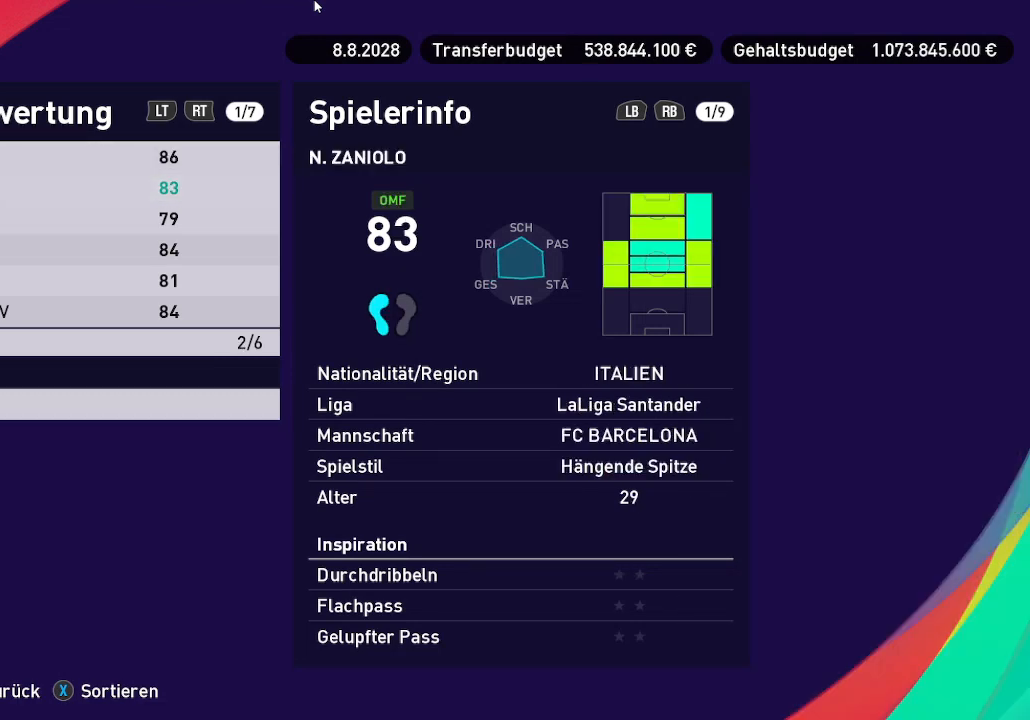
{"buttons": [], "left_stick": "center", "right_stick": "center", "events": []}
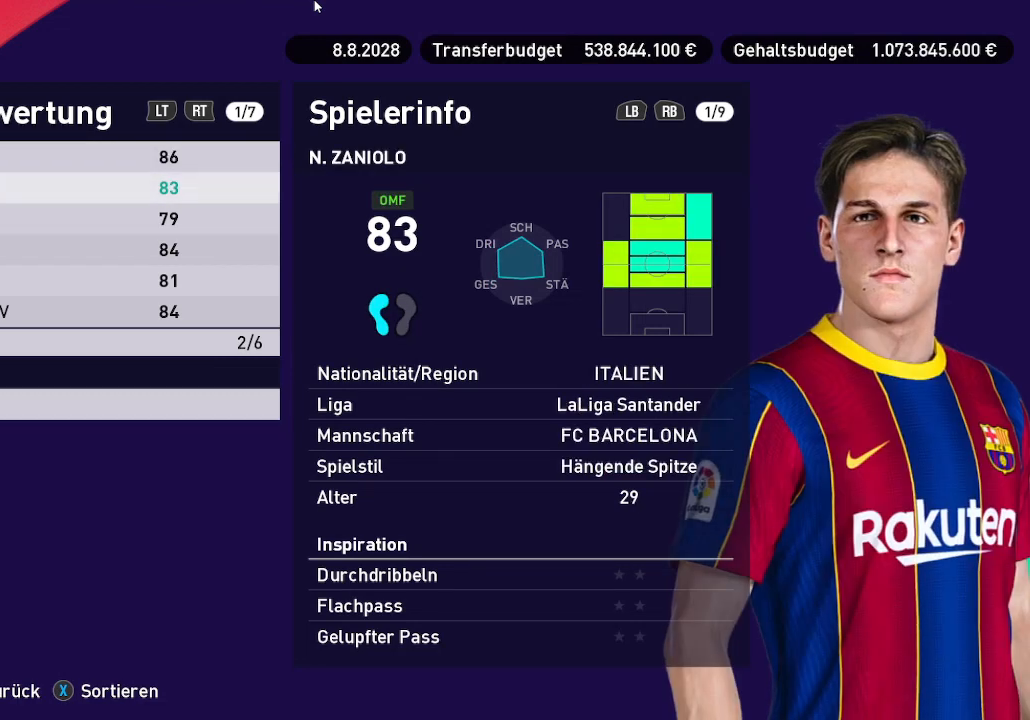
{"buttons": [], "left_stick": "center", "right_stick": "center", "events": []}
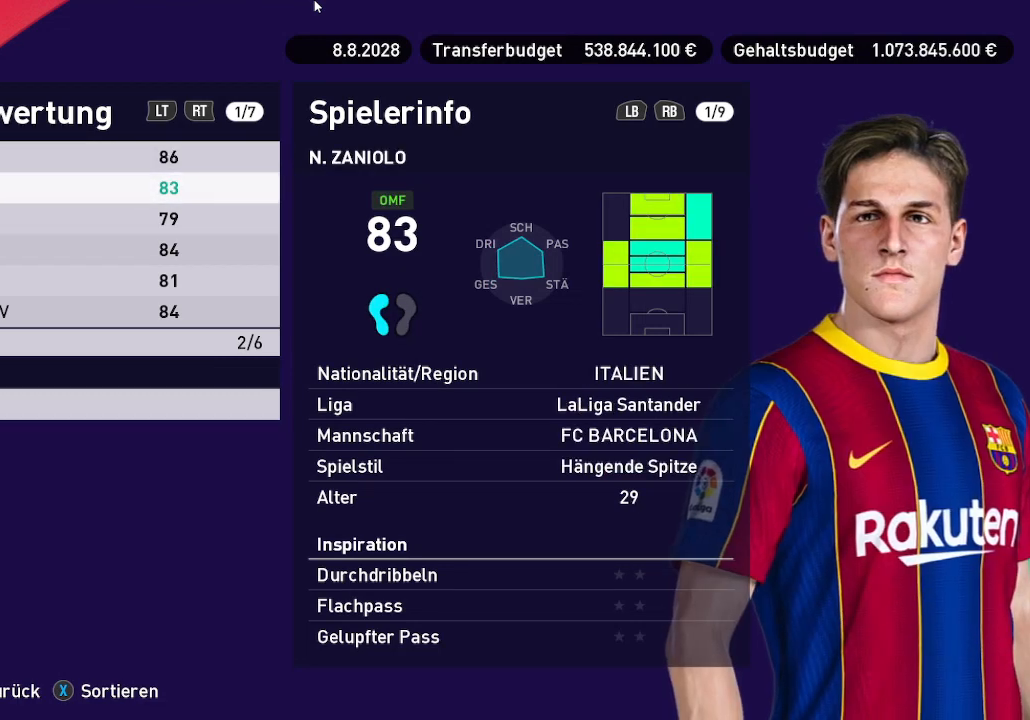
{"buttons": [], "left_stick": "center", "right_stick": "center", "events": [[133, "DPAD_DOWN", "down"], [333, "DPAD_DOWN", "up"]]}
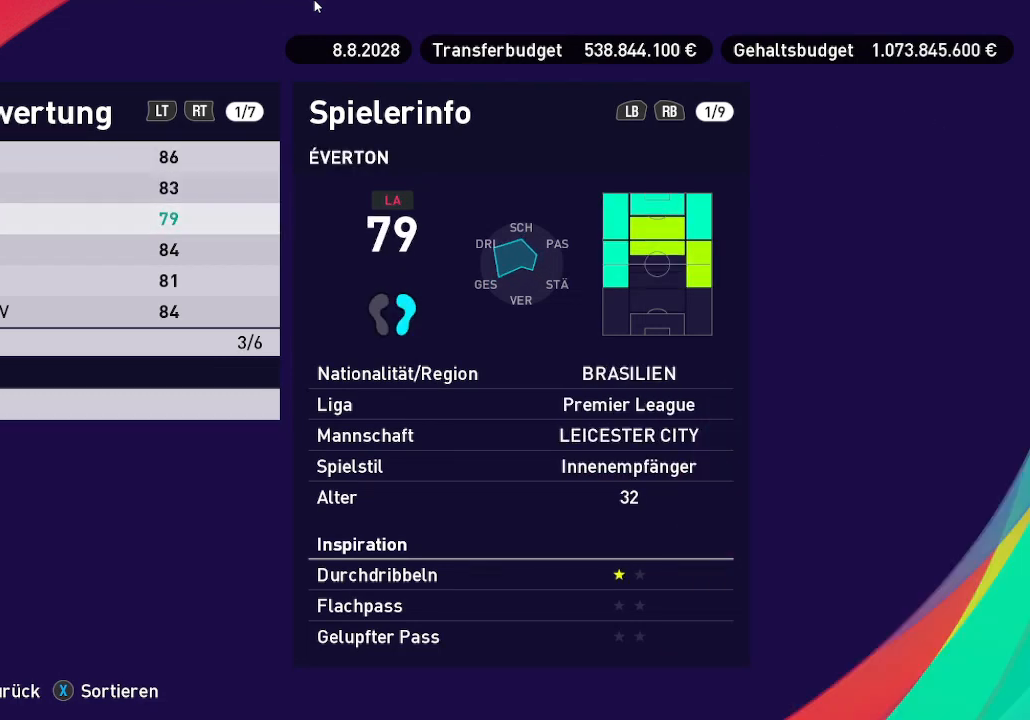
{"buttons": ["DPAD_DOWN"], "left_stick": "center", "right_stick": "center", "events": [[400, "DPAD_DOWN", "down"]]}
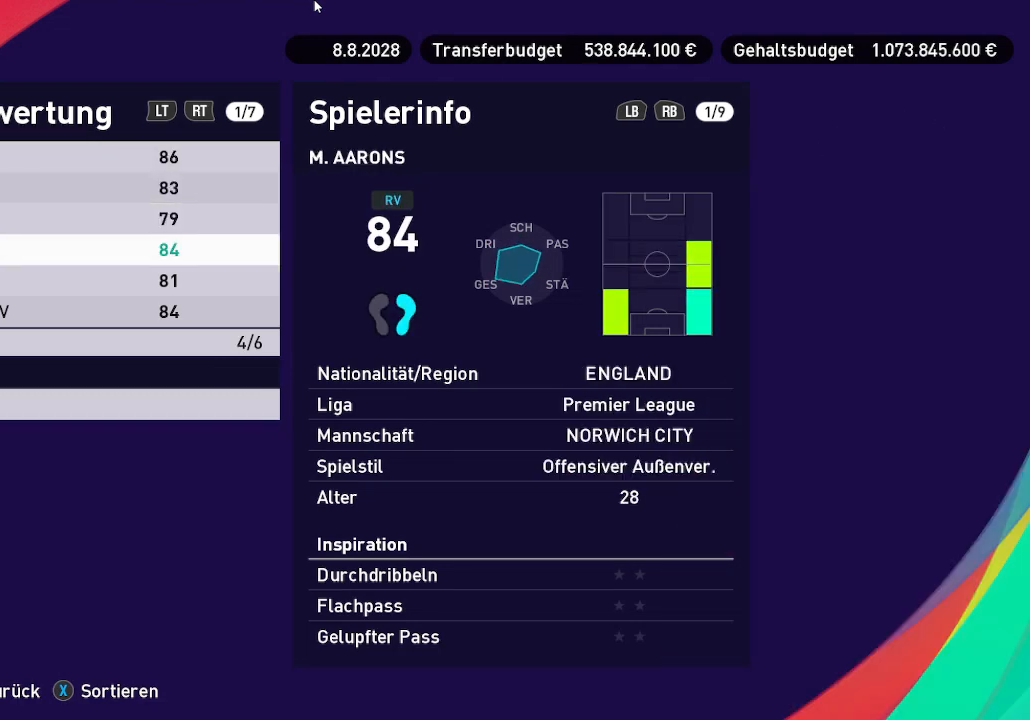
{"buttons": [], "left_stick": "center", "right_stick": "center", "events": [[33, "DPAD_DOWN", "up"]]}
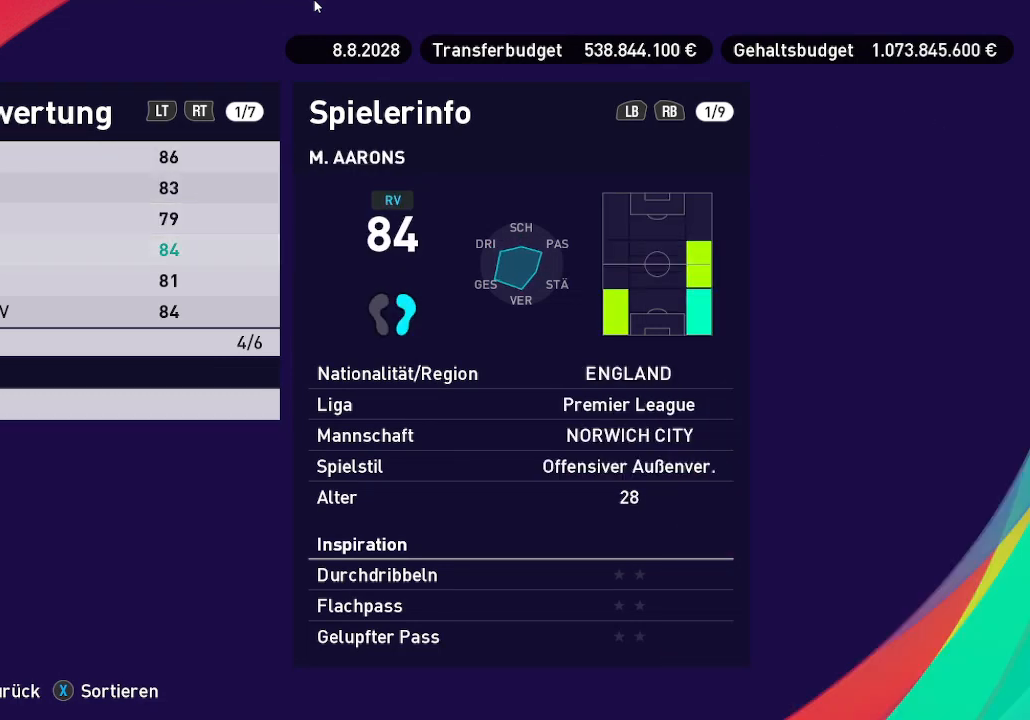
{"buttons": ["A"], "left_stick": "center", "right_stick": "center", "events": [[500, "A", "down"]]}
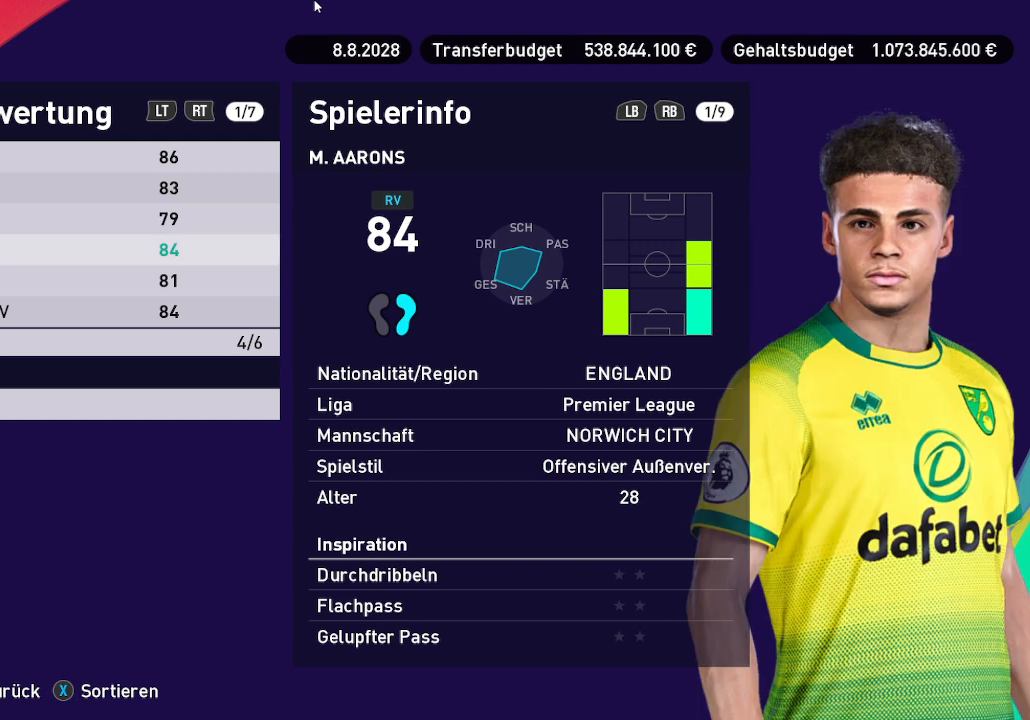
{"buttons": ["B"], "left_stick": "center", "right_stick": "center", "events": [[133, "A", "up"], [500, "B", "down"]]}
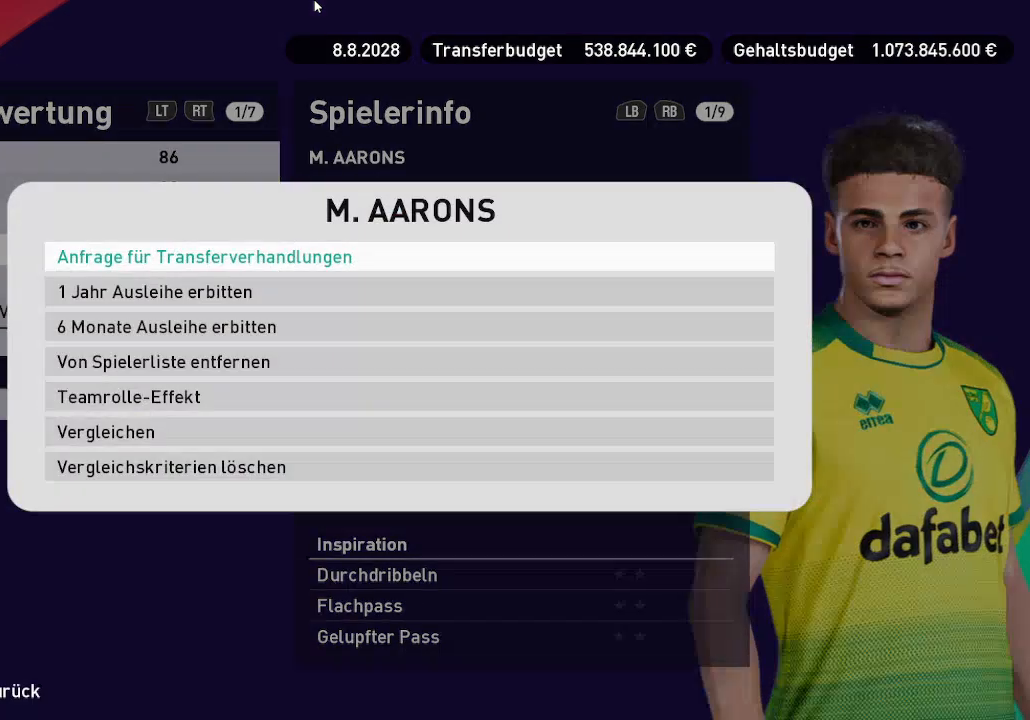
{"buttons": [], "left_stick": "center", "right_stick": "center", "events": [[133, "B", "up"]]}
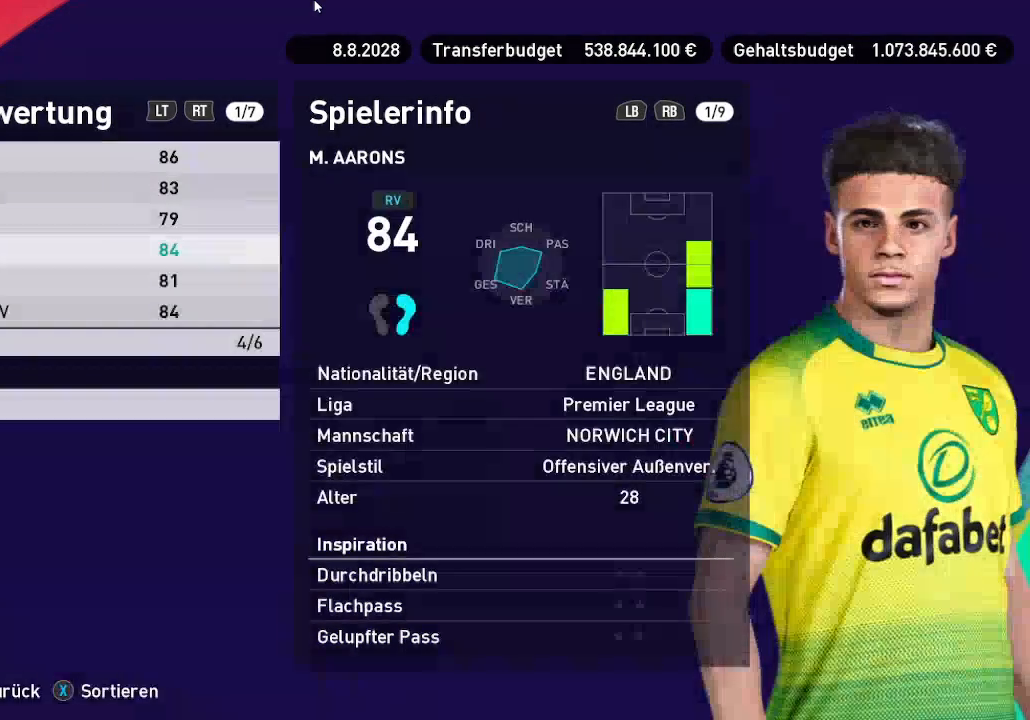
{"buttons": [], "left_stick": "center", "right_stick": "center", "events": [[267, "R1", "down"], [333, "R1", "up"]]}
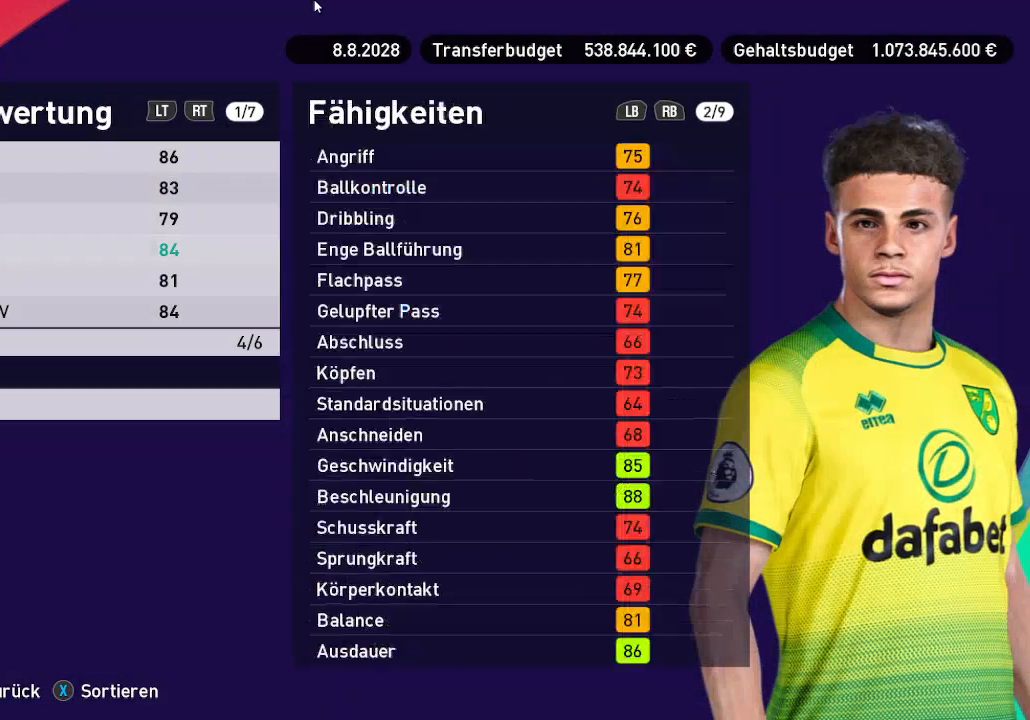
{"buttons": [], "left_stick": "center", "right_stick": "center", "events": []}
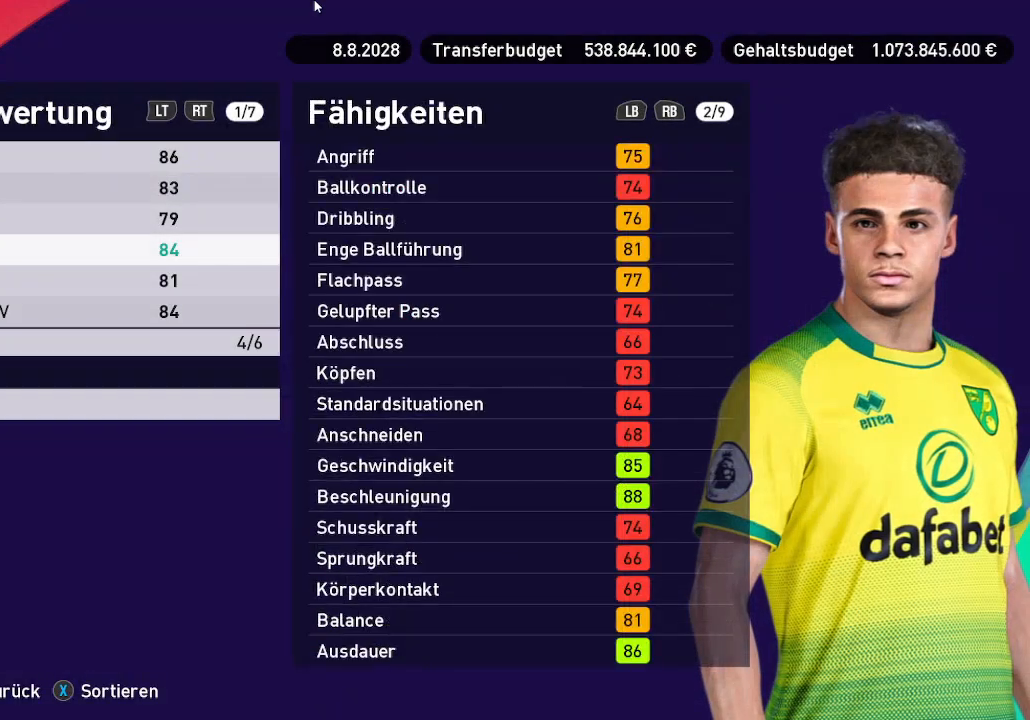
{"buttons": [], "left_stick": "center", "right_stick": "center", "events": [[233, "L1", "down"], [467, "L1", "up"]]}
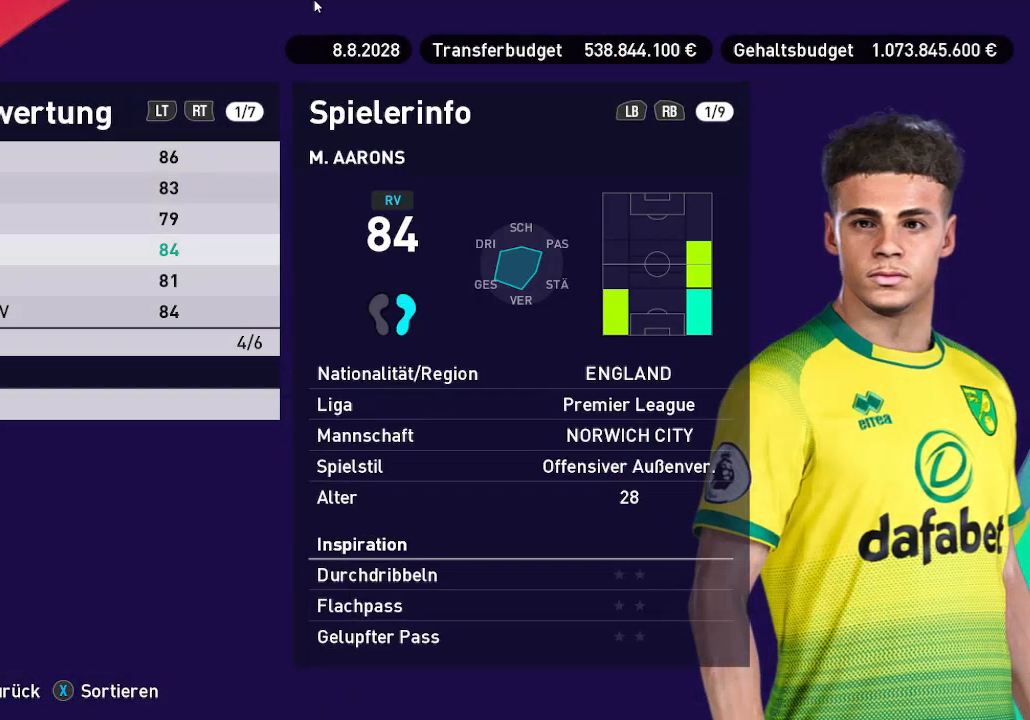
{"buttons": [], "left_stick": "center", "right_stick": "center", "events": []}
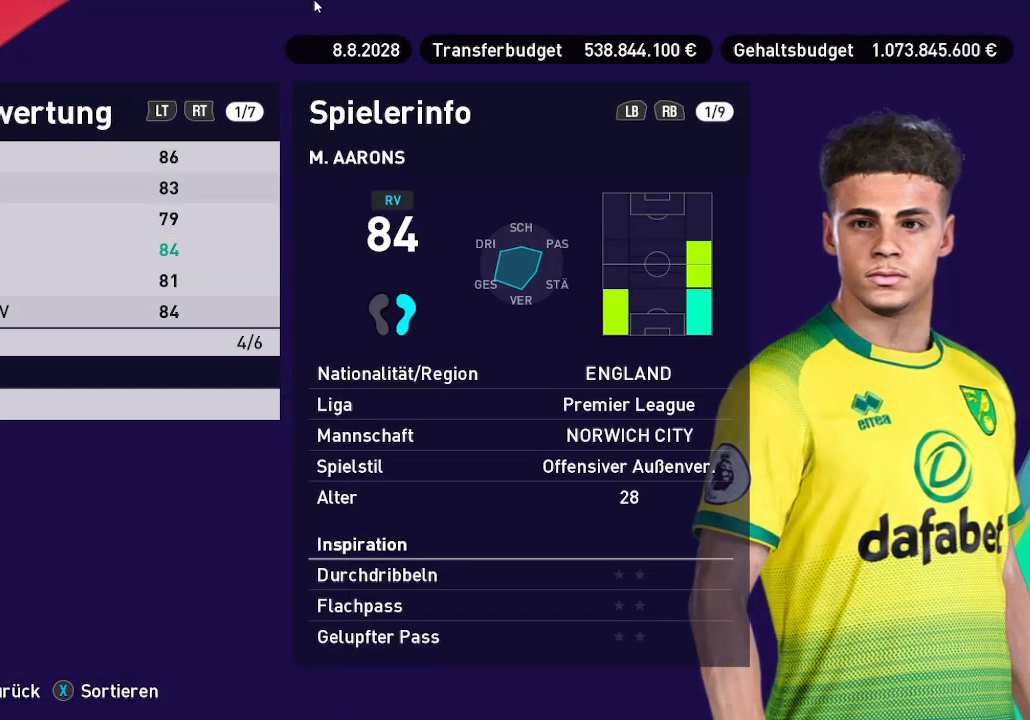
{"buttons": [], "left_stick": "center", "right_stick": "center", "events": [[100, "DPAD_DOWN", "down"], [300, "DPAD_DOWN", "up"]]}
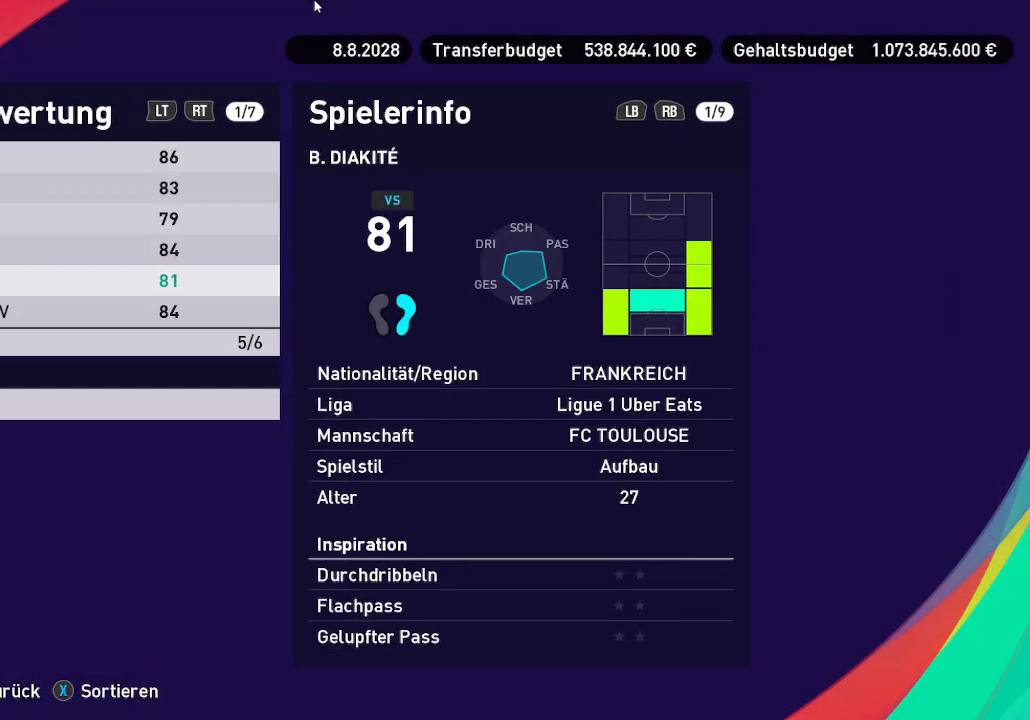
{"buttons": [], "left_stick": "center", "right_stick": "center", "events": []}
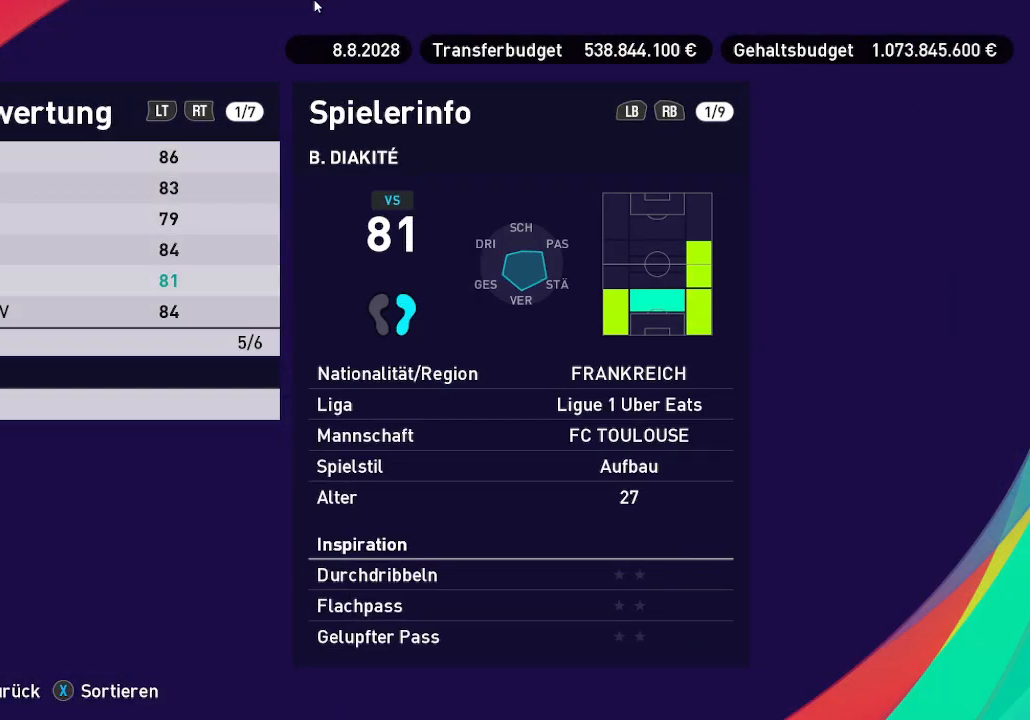
{"buttons": [], "left_stick": "center", "right_stick": "center", "events": [[233, "DPAD_DOWN", "down"], [400, "DPAD_DOWN", "up"]]}
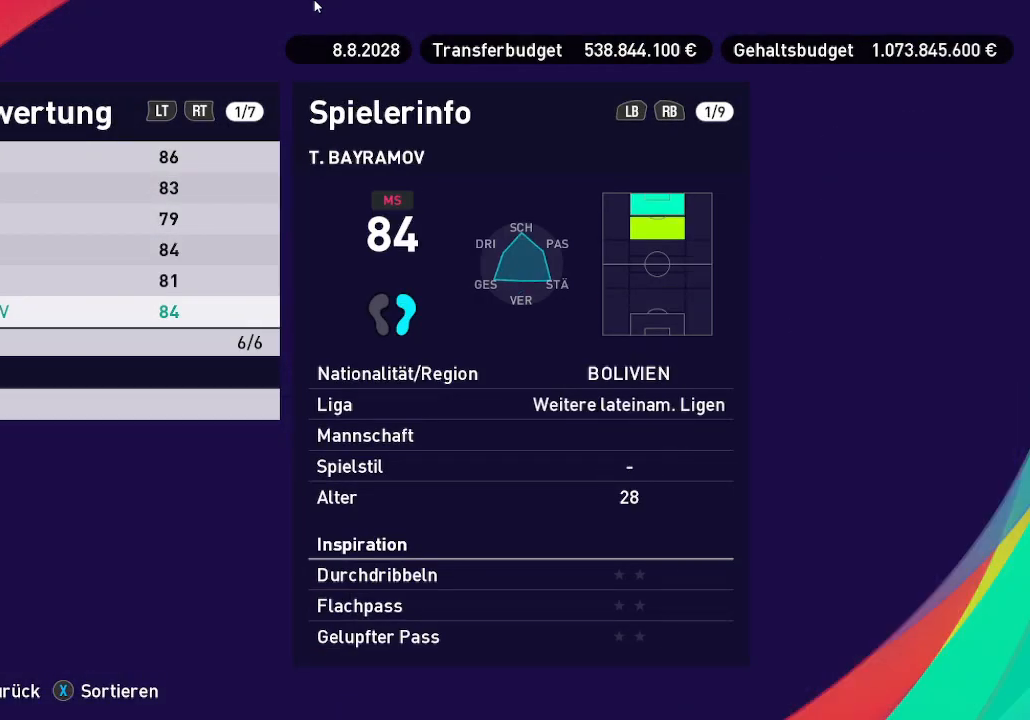
{"buttons": [], "left_stick": "center", "right_stick": "center", "events": []}
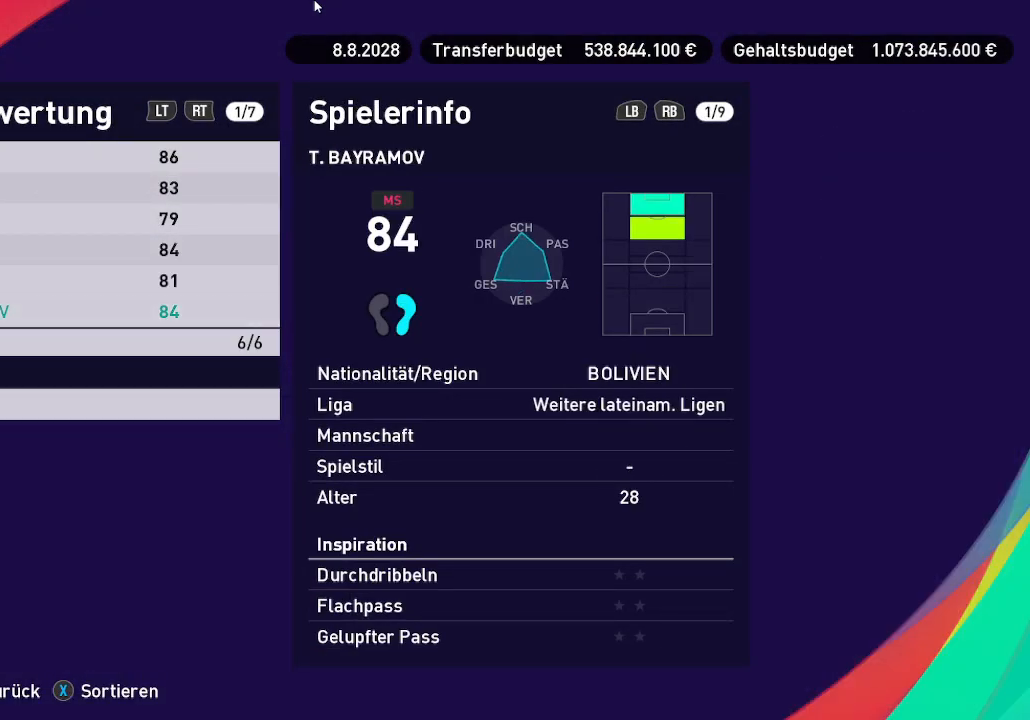
{"buttons": ["R1"], "left_stick": "center", "right_stick": "center", "events": [[333, "R1", "down"]]}
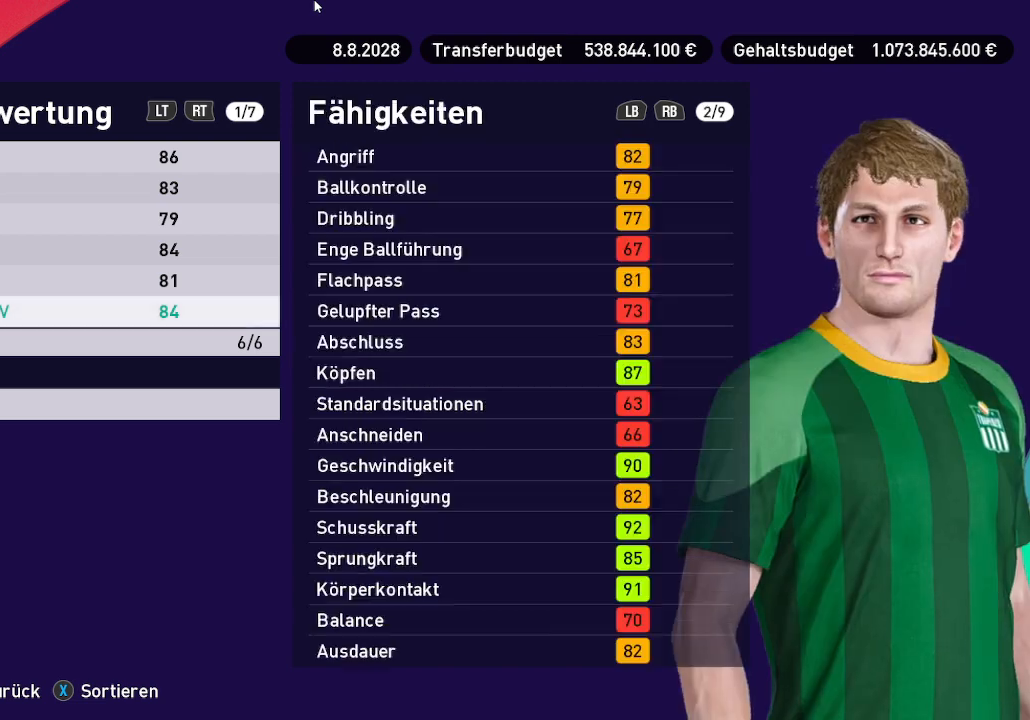
{"buttons": [], "left_stick": "center", "right_stick": "center", "events": [[67, "R1", "up"]]}
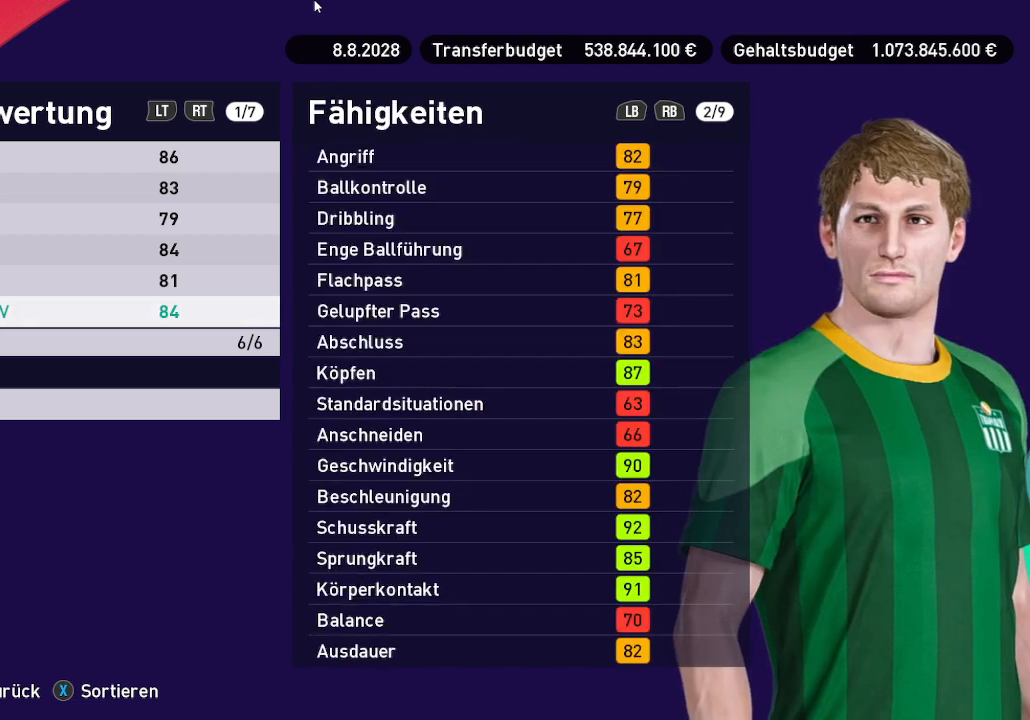
{"buttons": [], "left_stick": "center", "right_stick": "center", "events": []}